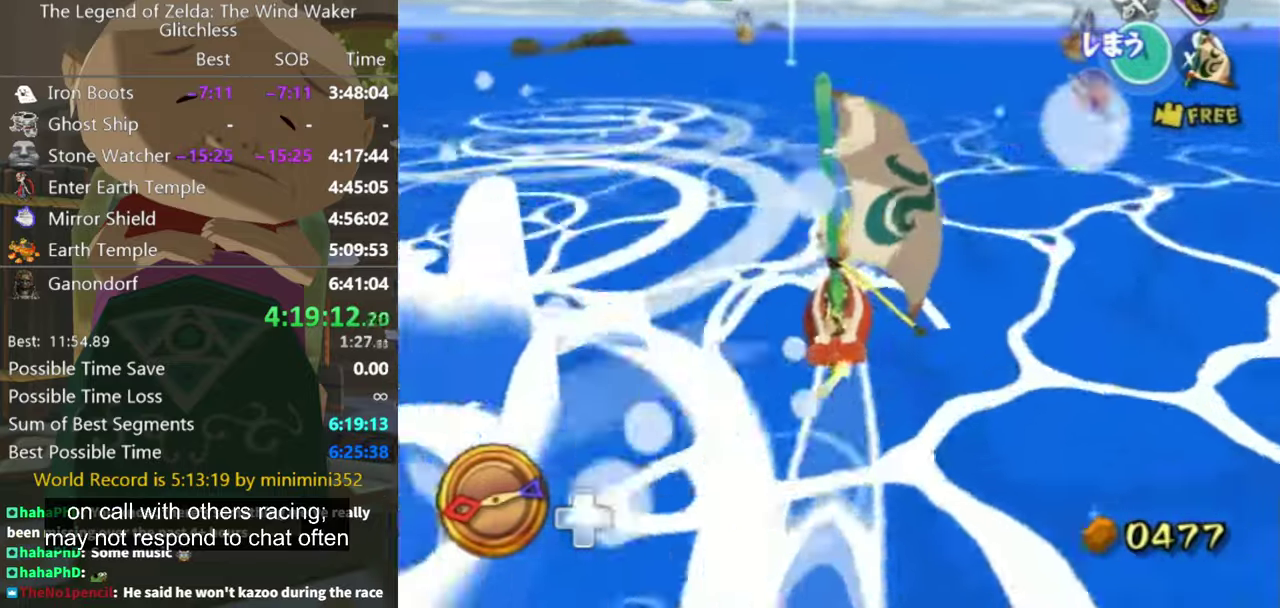
Gameplay with a controller (Nintendo layout); each line is a JSON object with the inputs held at the frame after it. "events" lists button and stick changes between this image and that frame as [ms after this image, input, new state], when the widget could be followed in between. Not read: L3 R3.
{"buttons": [], "left_stick": "left", "right_stick": "center", "events": []}
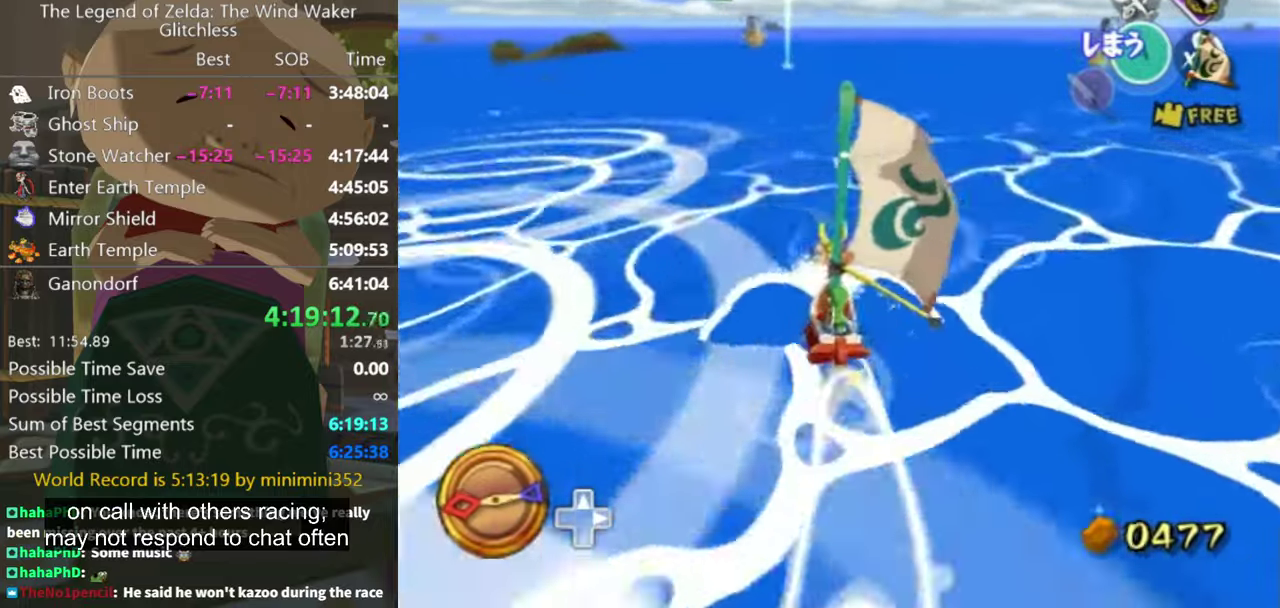
{"buttons": [], "left_stick": "up-left", "right_stick": "down-right", "events": [[100, "left_stick", "center"], [200, "X", "down"], [300, "X", "up"], [433, "left_stick", "up-left"], [467, "right_stick", "down-right"]]}
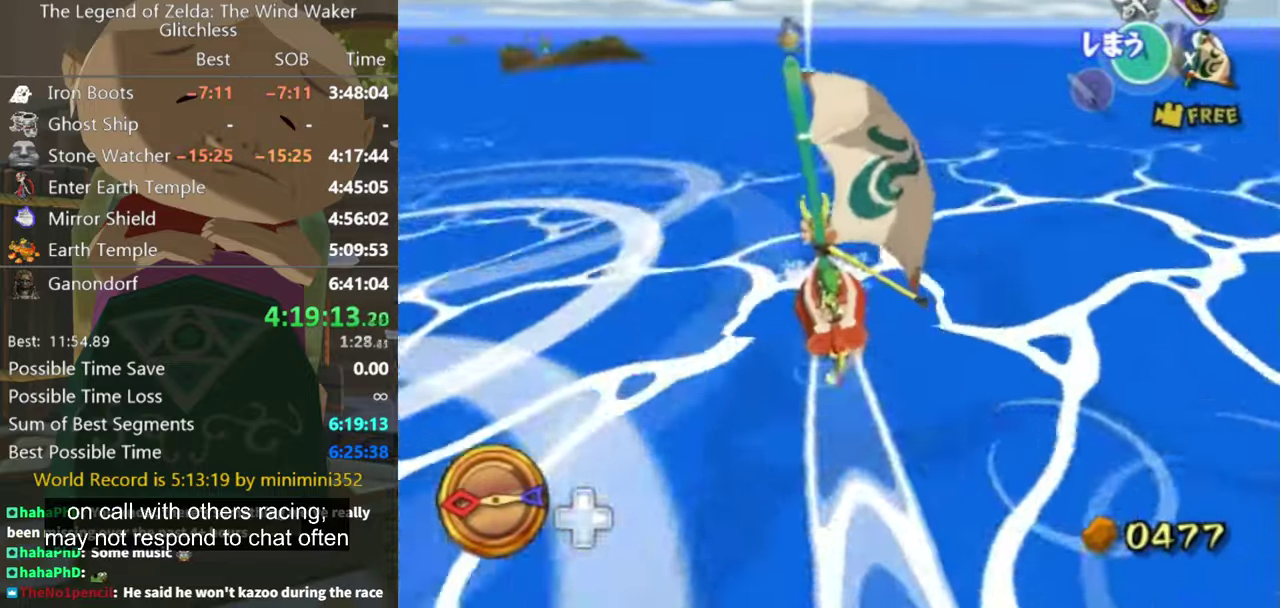
{"buttons": ["X"], "left_stick": "center", "right_stick": "center", "events": [[33, "left_stick", "center"], [33, "right_stick", "center"], [367, "A", "down"], [433, "A", "up"], [500, "X", "down"]]}
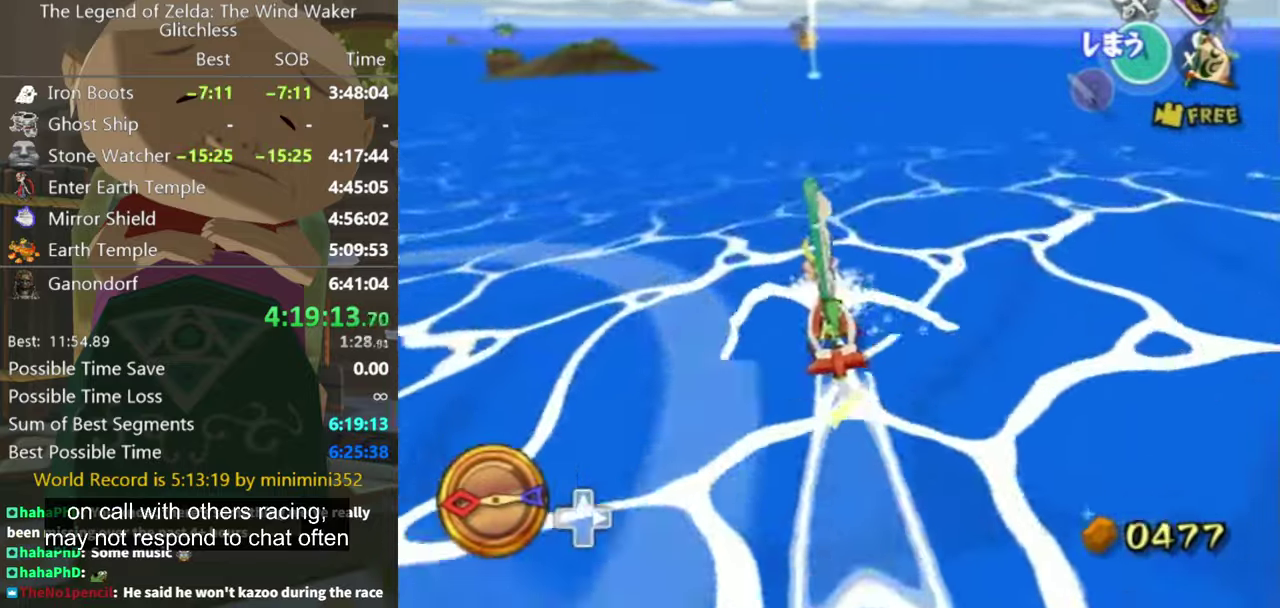
{"buttons": [], "left_stick": "up-right", "right_stick": "center", "events": [[133, "X", "up"], [400, "left_stick", "up-right"]]}
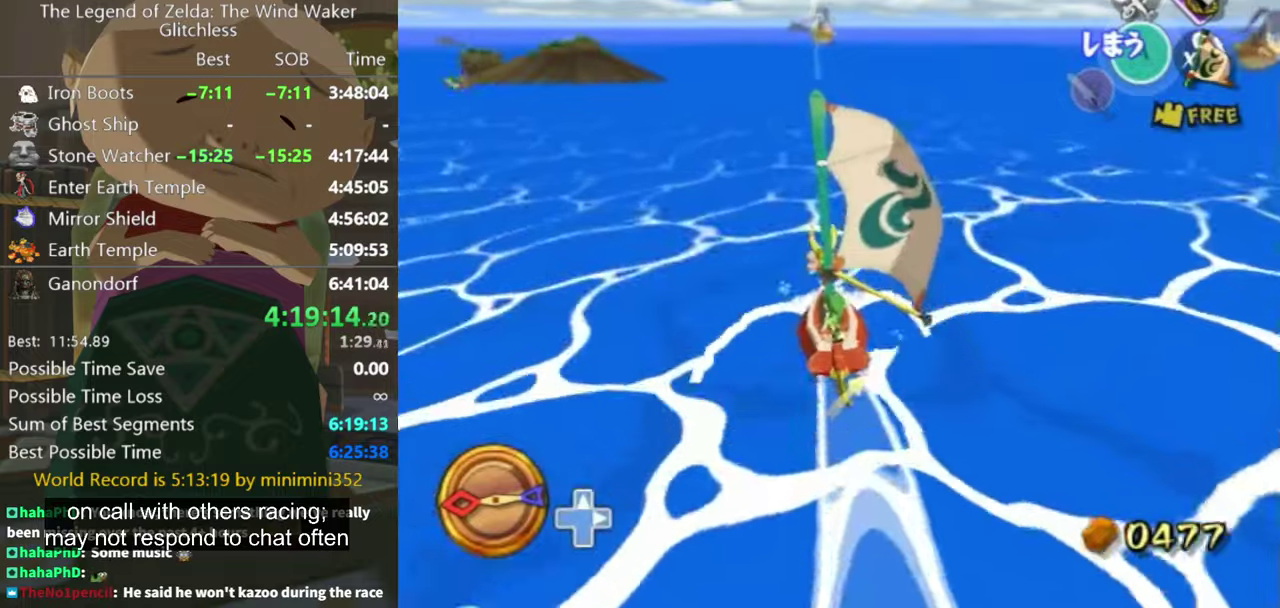
{"buttons": ["X"], "left_stick": "center", "right_stick": "center", "events": [[33, "left_stick", "center"], [200, "A", "down"], [266, "left_stick", "right"], [333, "A", "up"], [400, "left_stick", "center"], [466, "X", "down"]]}
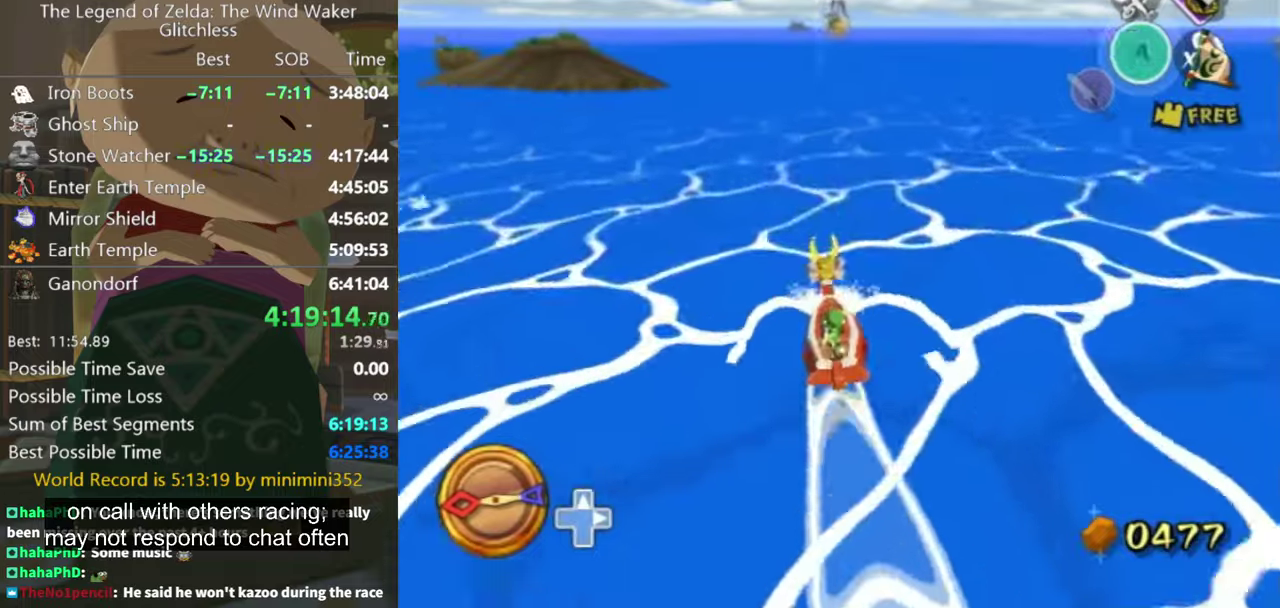
{"buttons": [], "left_stick": "center", "right_stick": "center", "events": [[66, "X", "up"]]}
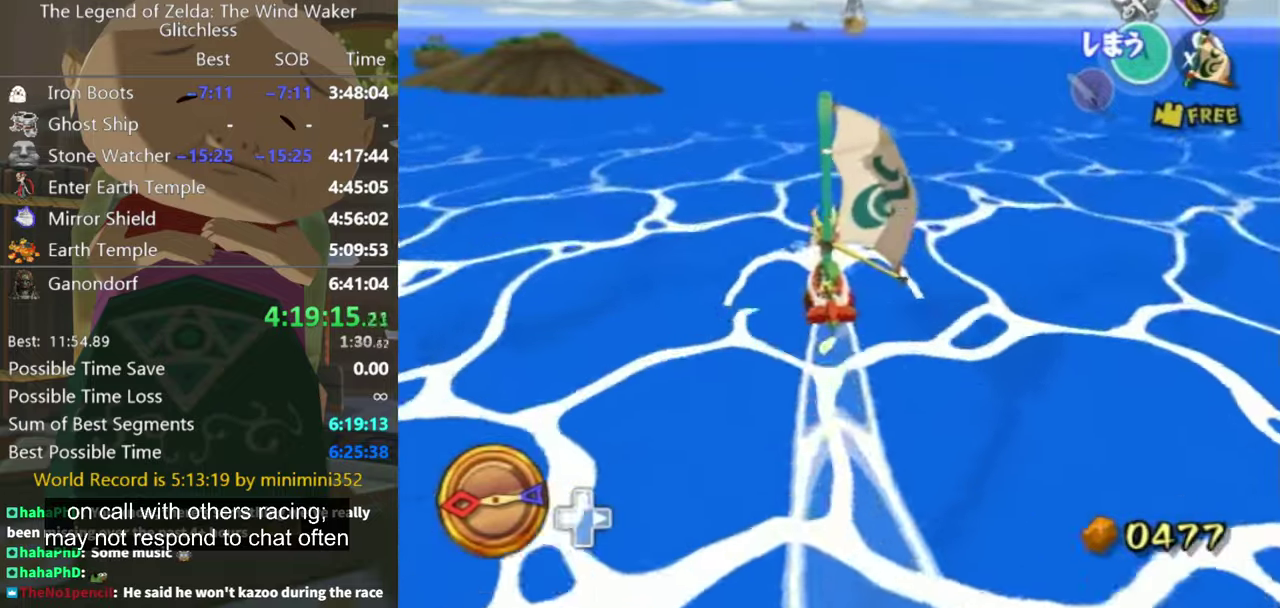
{"buttons": ["A"], "left_stick": "center", "right_stick": "up-right", "events": [[300, "right_stick", "up-right"], [466, "A", "down"]]}
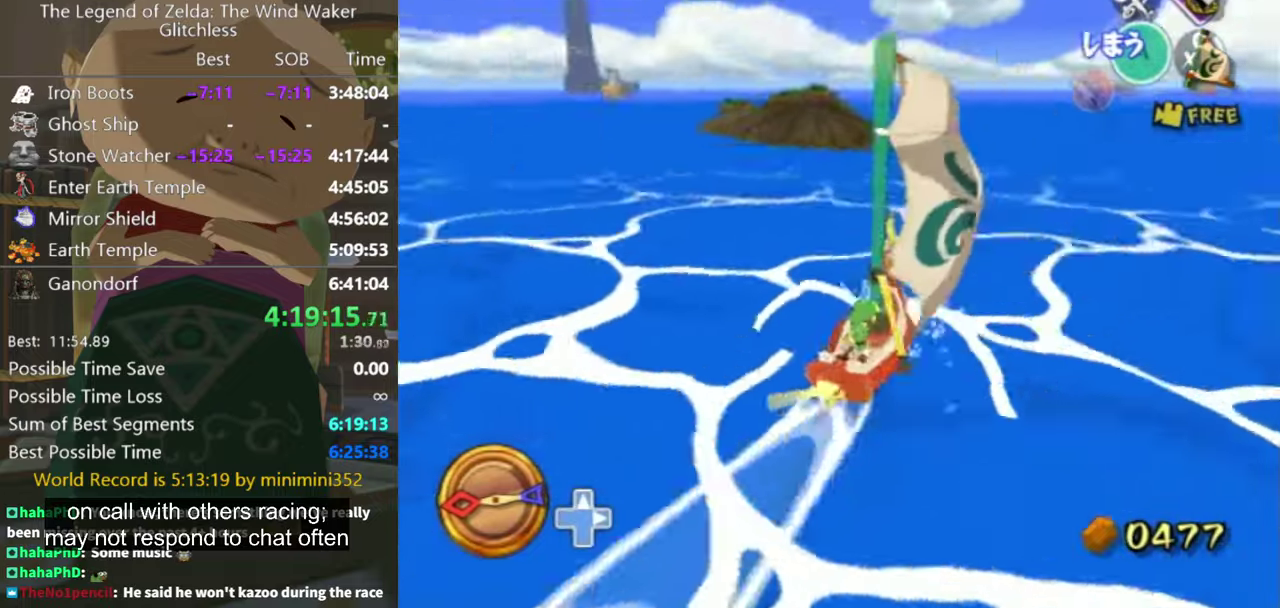
{"buttons": [], "left_stick": "center", "right_stick": "up-right", "events": [[100, "A", "up"], [233, "X", "down"], [366, "X", "up"]]}
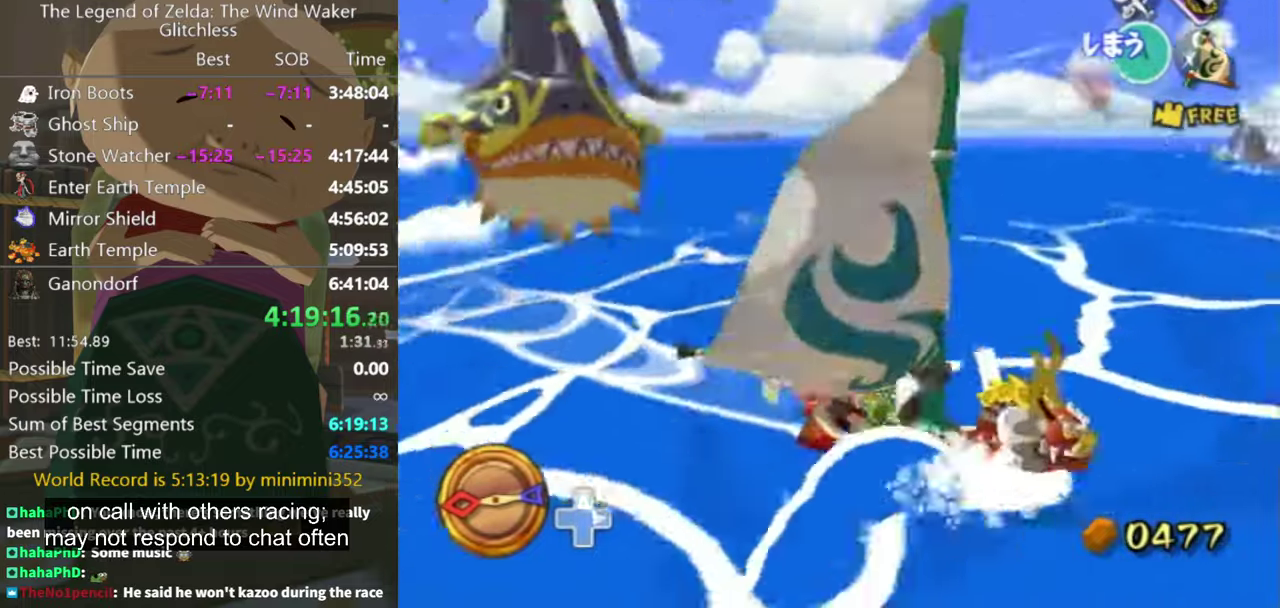
{"buttons": [], "left_stick": "center", "right_stick": "up-right", "events": [[266, "right_stick", "up"], [466, "right_stick", "up-right"]]}
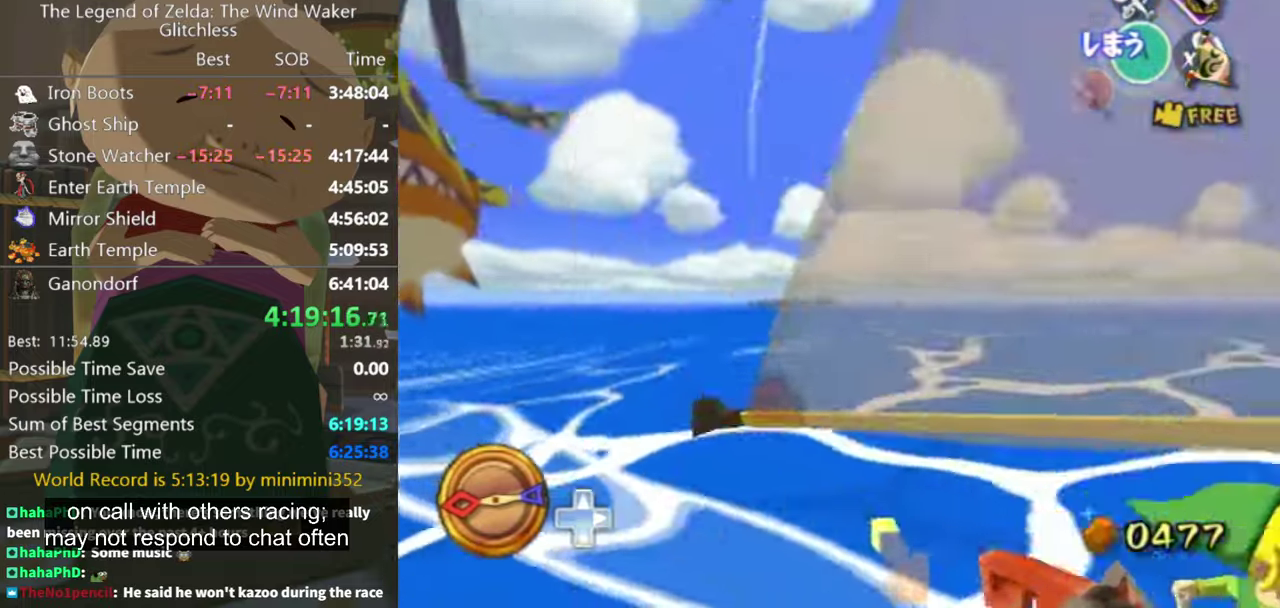
{"buttons": [], "left_stick": "center", "right_stick": "center", "events": [[233, "right_stick", "center"]]}
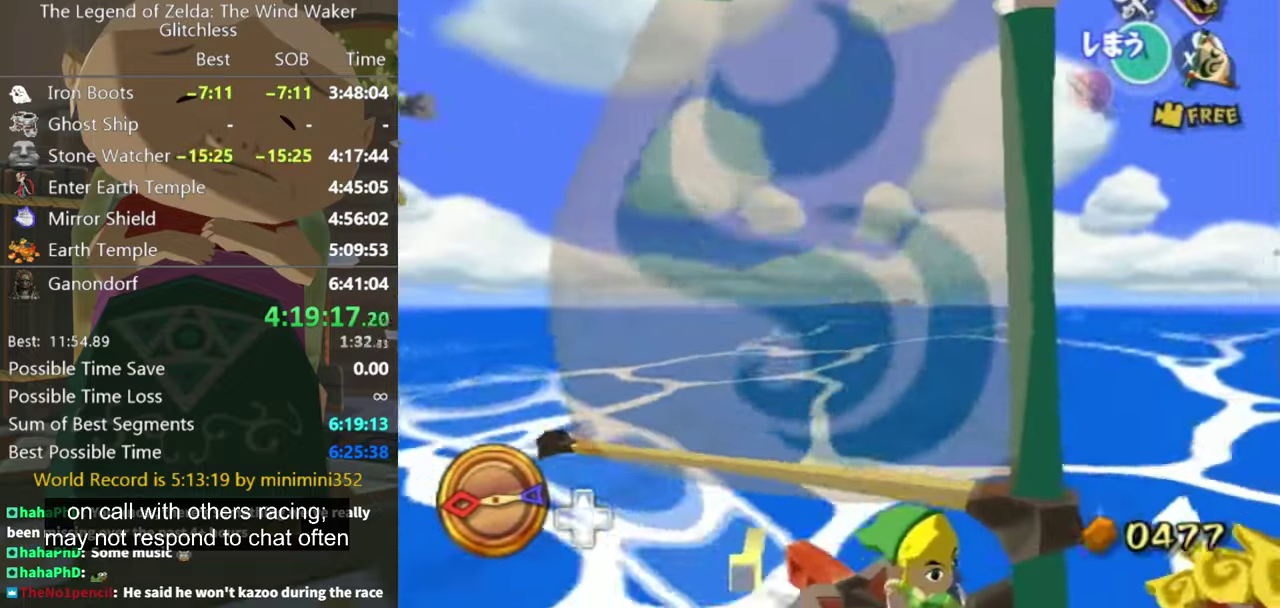
{"buttons": [], "left_stick": "center", "right_stick": "center", "events": [[66, "right_stick", "up-right"], [200, "right_stick", "center"]]}
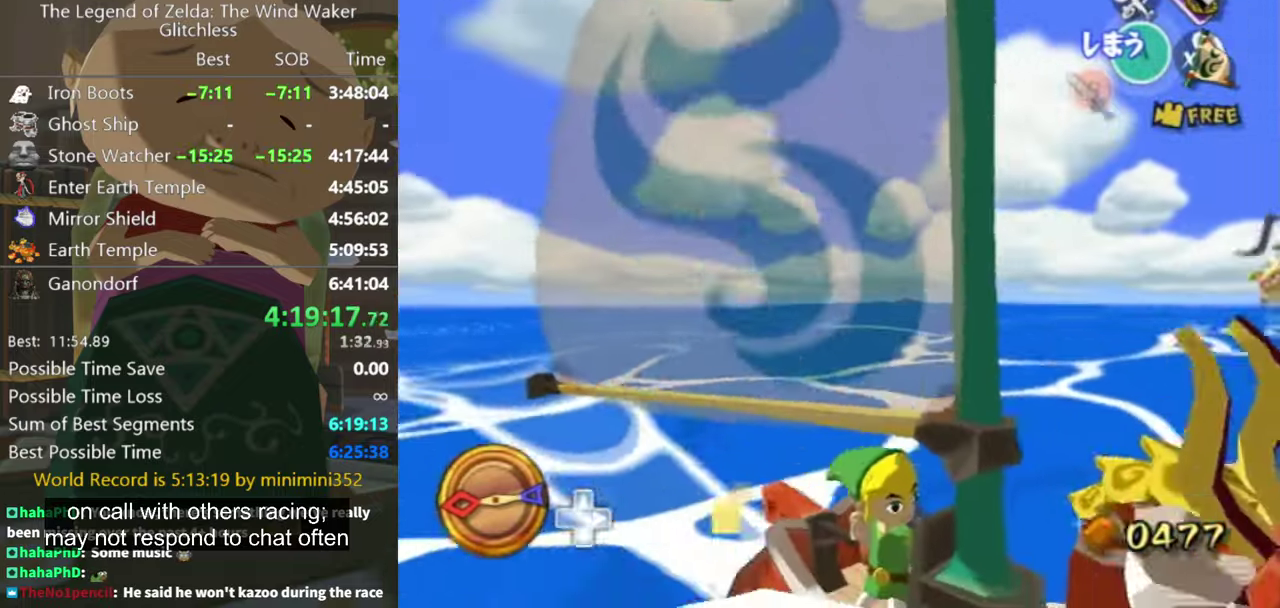
{"buttons": ["Z"], "left_stick": "center", "right_stick": "center", "events": [[400, "Z", "down"]]}
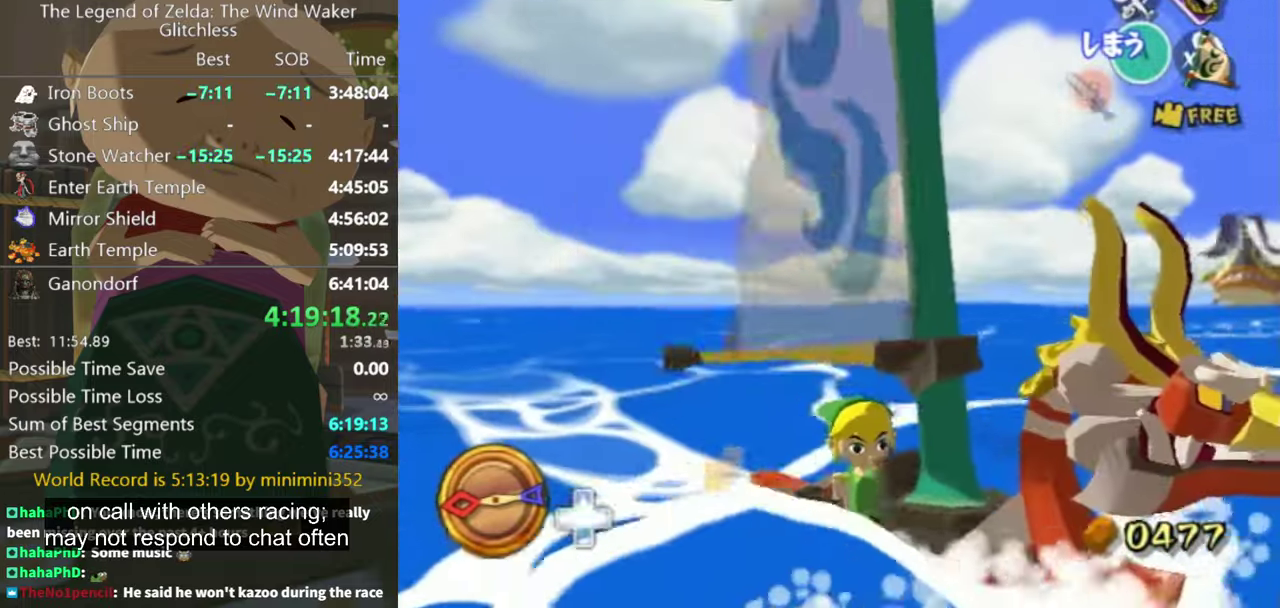
{"buttons": ["Z"], "left_stick": "center", "right_stick": "center", "events": []}
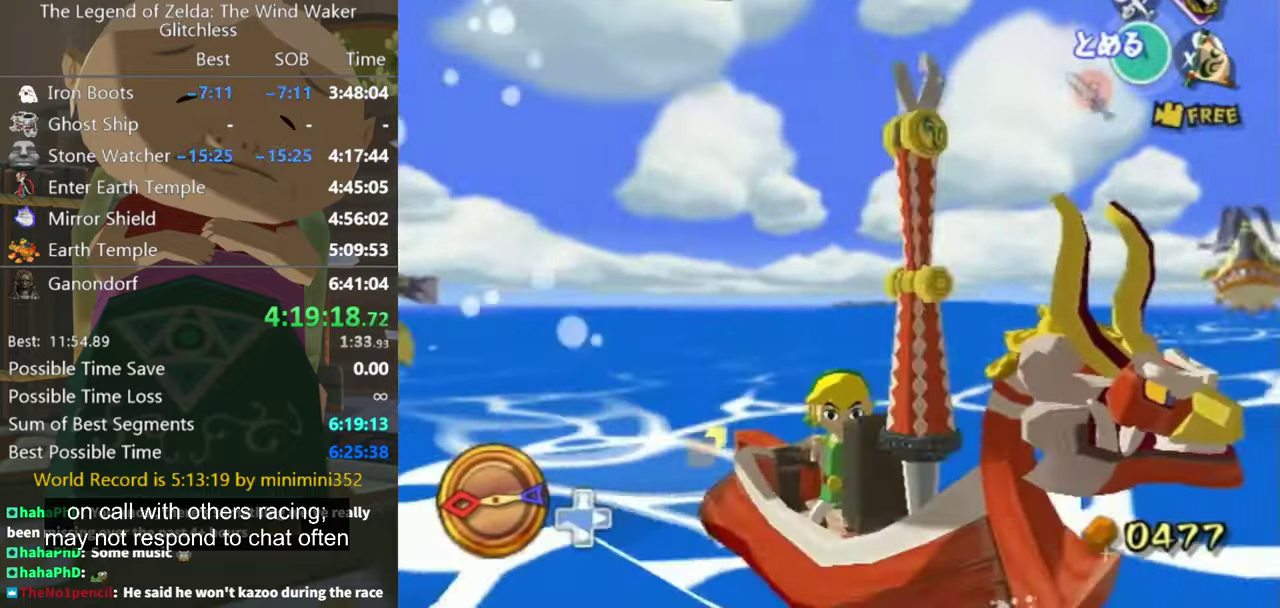
{"buttons": ["Z"], "left_stick": "center", "right_stick": "down", "events": [[500, "right_stick", "down"]]}
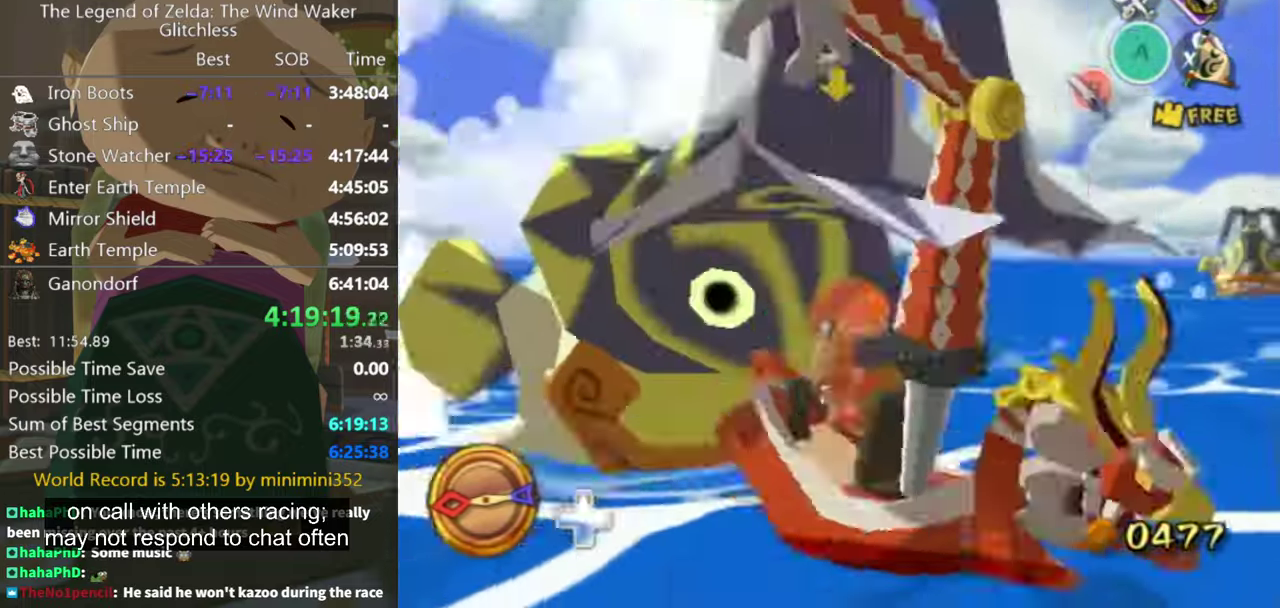
{"buttons": [], "left_stick": "center", "right_stick": "center", "events": [[367, "right_stick", "center"], [434, "Z", "up"]]}
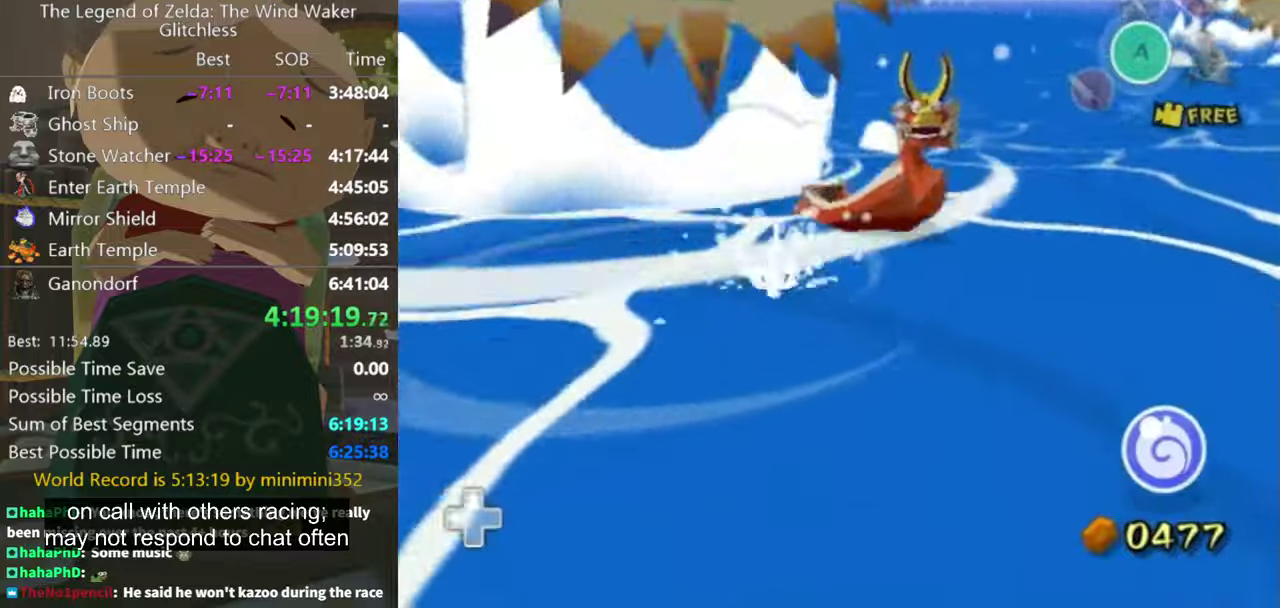
{"buttons": [], "left_stick": "up-left", "right_stick": "center", "events": [[134, "right_stick", "down-right"], [234, "left_stick", "up-left"], [234, "right_stick", "down-left"], [500, "right_stick", "center"]]}
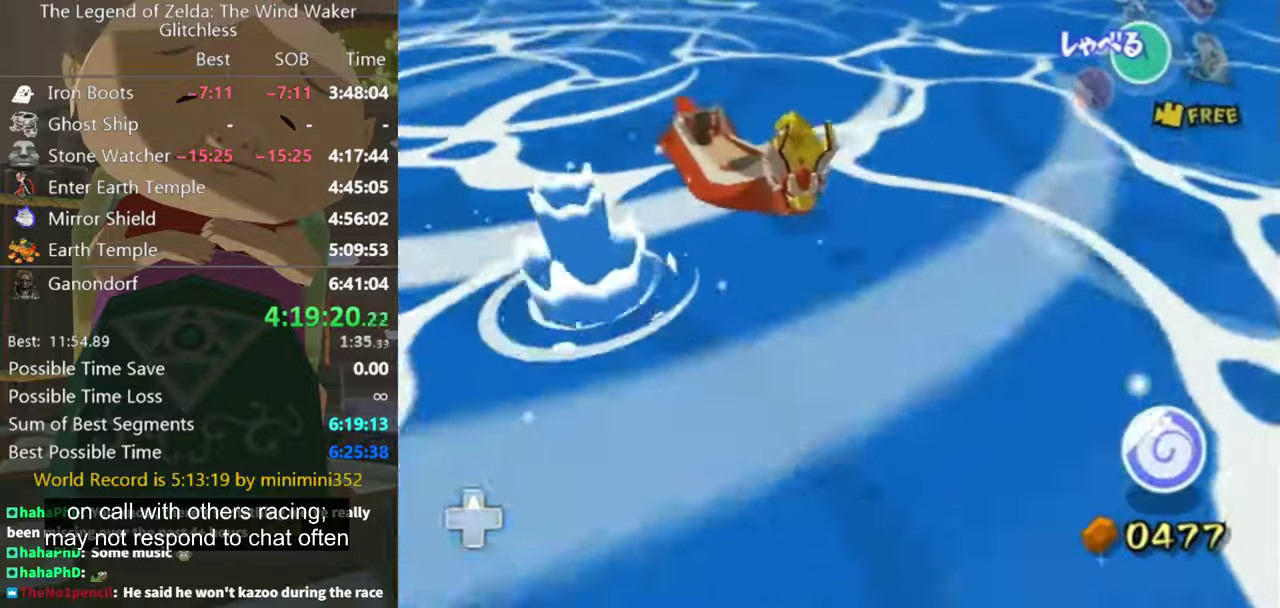
{"buttons": [], "left_stick": "center", "right_stick": "left", "events": [[67, "left_stick", "left"], [200, "right_stick", "left"], [400, "left_stick", "center"], [434, "right_stick", "center"], [500, "right_stick", "left"]]}
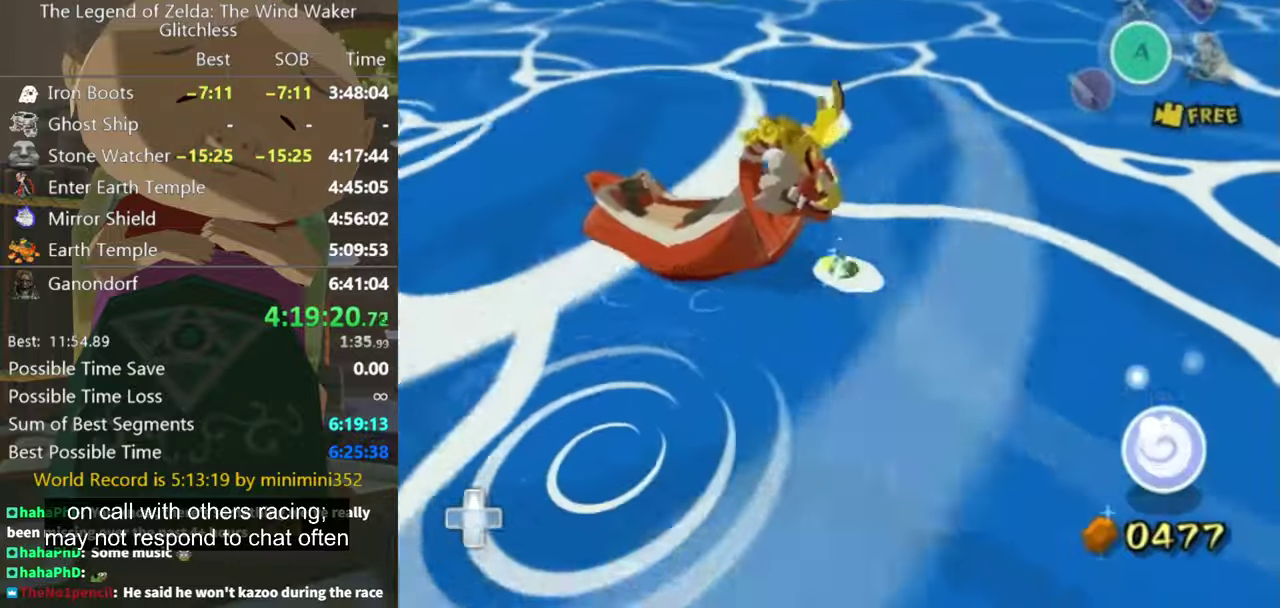
{"buttons": [], "left_stick": "left", "right_stick": "center", "events": [[67, "right_stick", "center"], [100, "left_stick", "down"], [167, "right_stick", "left"], [200, "left_stick", "down-left"], [300, "left_stick", "left"], [367, "right_stick", "center"]]}
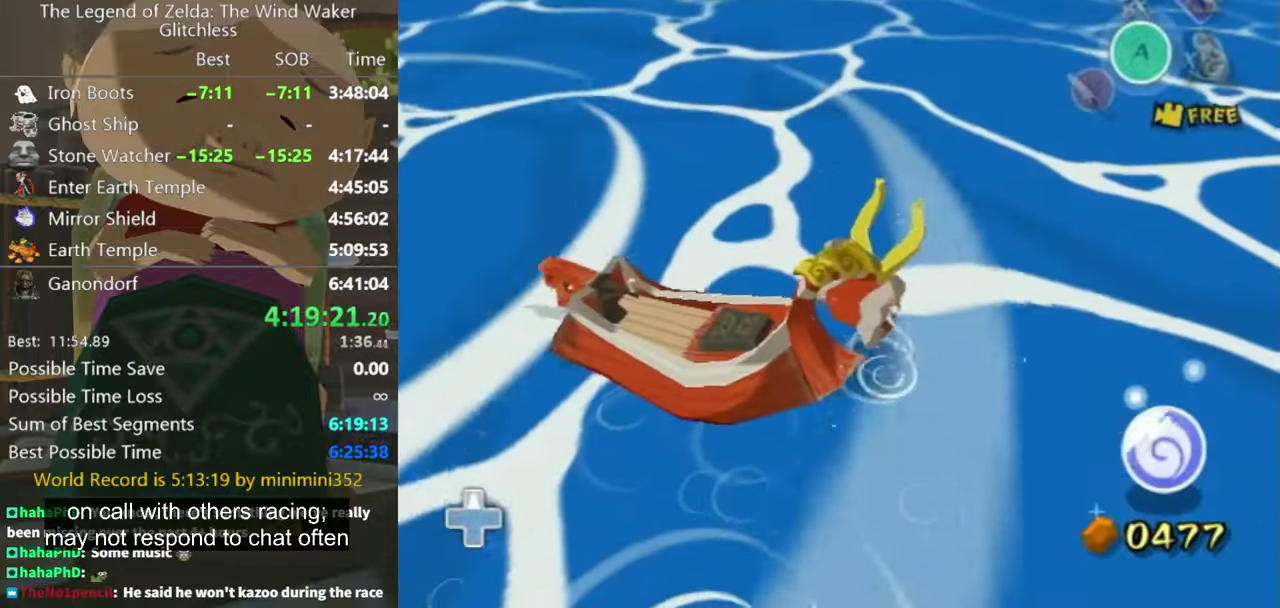
{"buttons": [], "left_stick": "down", "right_stick": "center", "events": [[134, "left_stick", "down-left"], [200, "right_stick", "down-left"], [234, "left_stick", "down"], [400, "right_stick", "center"]]}
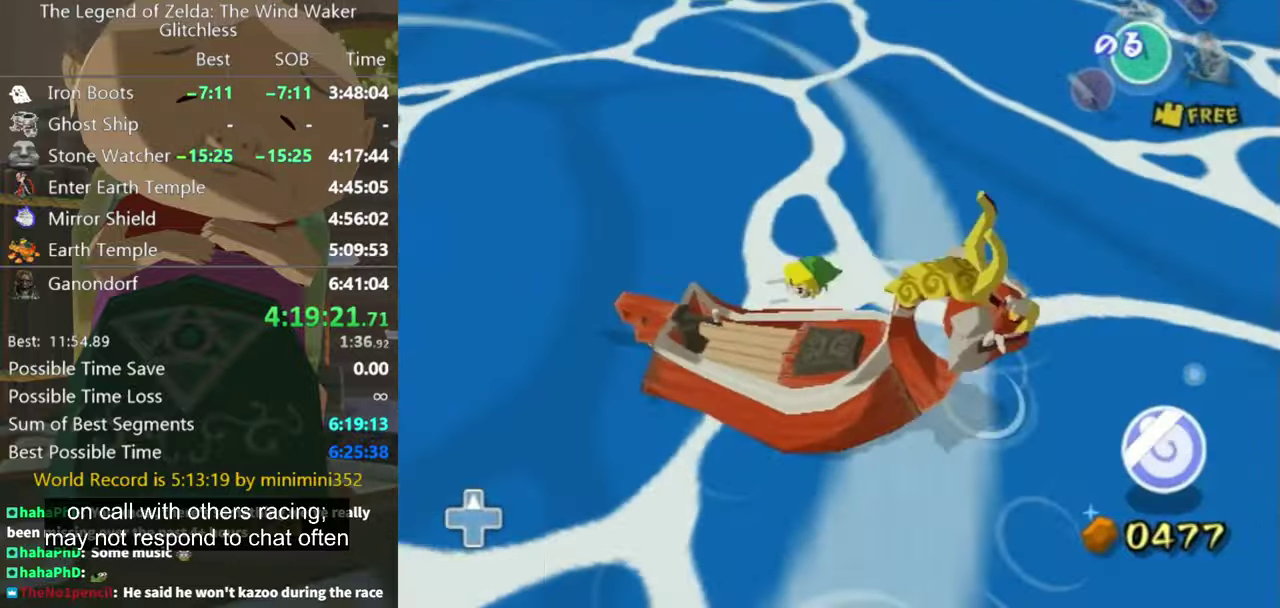
{"buttons": [], "left_stick": "center", "right_stick": "center", "events": [[167, "A", "down"], [200, "left_stick", "down-right"], [267, "left_stick", "center"], [500, "A", "up"]]}
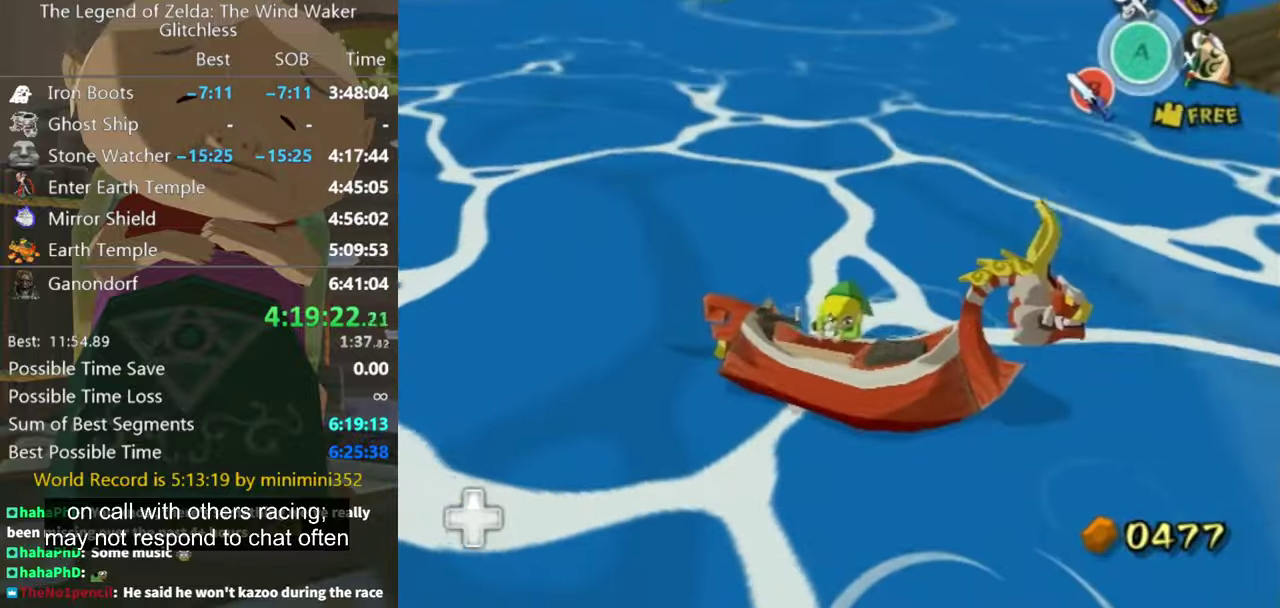
{"buttons": [], "left_stick": "center", "right_stick": "center", "events": [[234, "right_stick", "left"], [467, "right_stick", "center"]]}
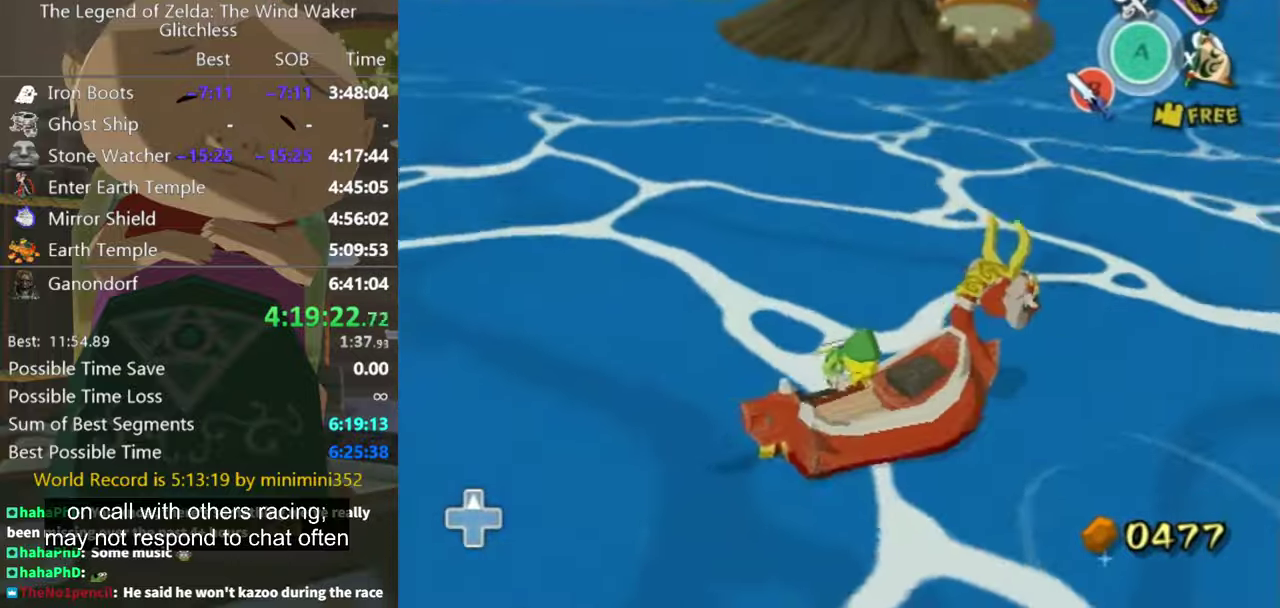
{"buttons": [], "left_stick": "center", "right_stick": "left", "events": [[34, "right_stick", "left"], [234, "right_stick", "center"], [400, "right_stick", "left"]]}